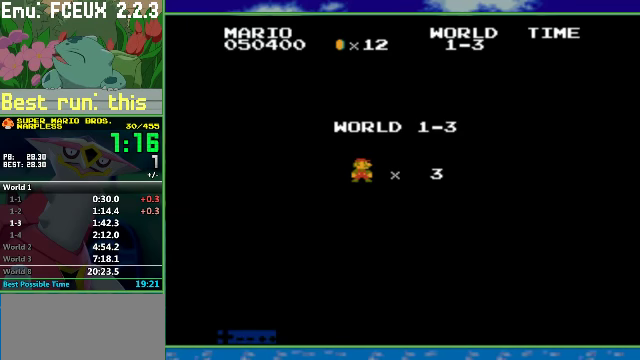
Gameplay with a controller (Nintendo layout); each line is a JSON object with the inputs held at the frame after it. "events" lists button and stick changes between this image and that frame as [ms after this image, input, new state], when the widget could be followed in between. Not read: L3 R3.
{"buttons": ["B", "DPAD_RIGHT"], "events": [[133, "B", "down"], [133, "DPAD_RIGHT", "down"]]}
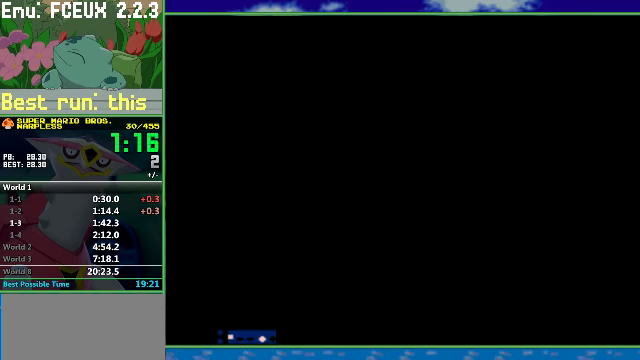
{"buttons": ["B", "DPAD_RIGHT"], "events": []}
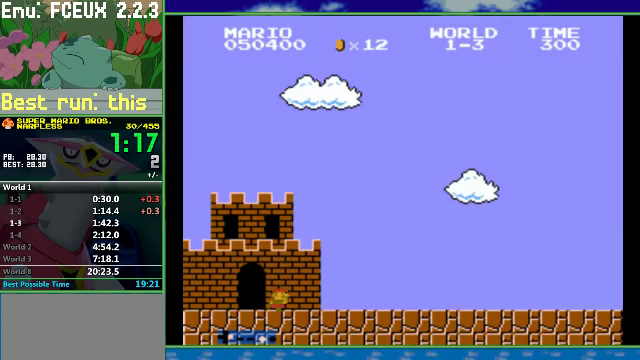
{"buttons": ["B", "DPAD_RIGHT"], "events": []}
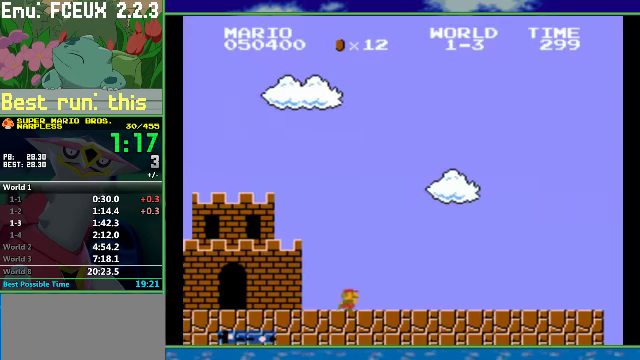
{"buttons": ["B", "DPAD_RIGHT"], "events": []}
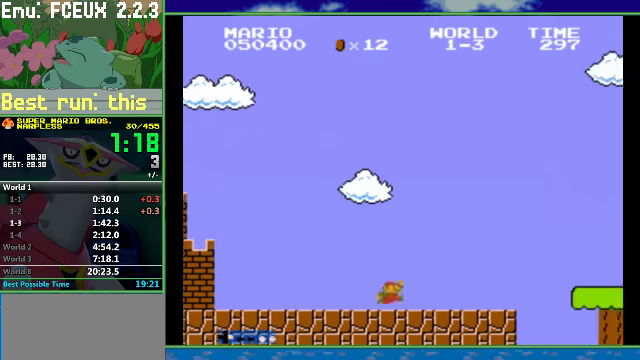
{"buttons": ["A", "B", "DPAD_RIGHT"], "events": [[34, "A", "down"]]}
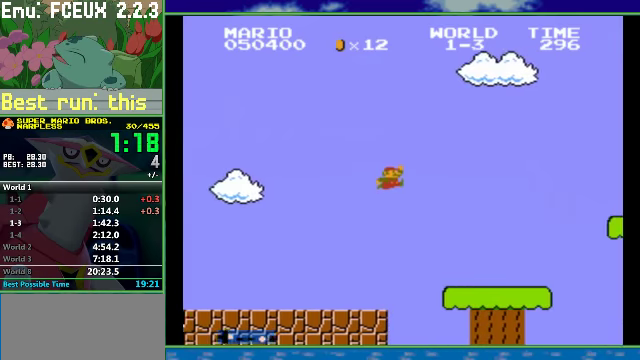
{"buttons": ["A", "B", "DPAD_RIGHT"], "events": [[34, "A", "up"], [400, "A", "down"]]}
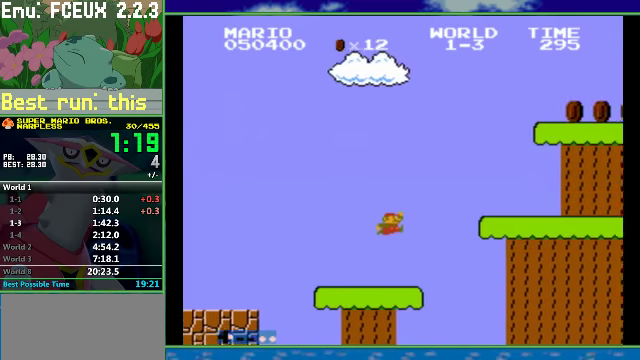
{"buttons": ["B", "DPAD_RIGHT"], "events": [[300, "A", "up"]]}
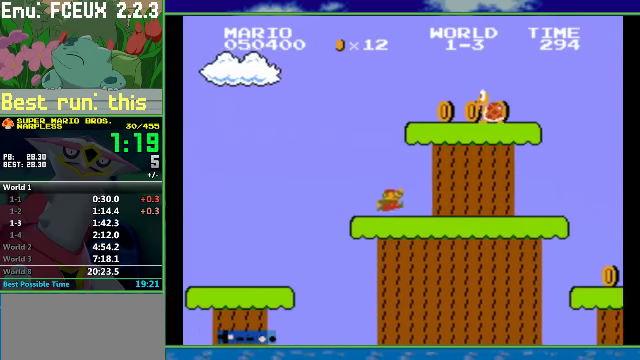
{"buttons": ["B", "DPAD_RIGHT"], "events": []}
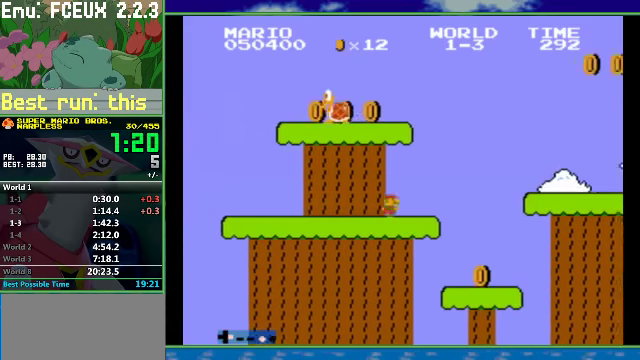
{"buttons": ["B", "DPAD_RIGHT"], "events": [[67, "A", "down"], [200, "A", "up"]]}
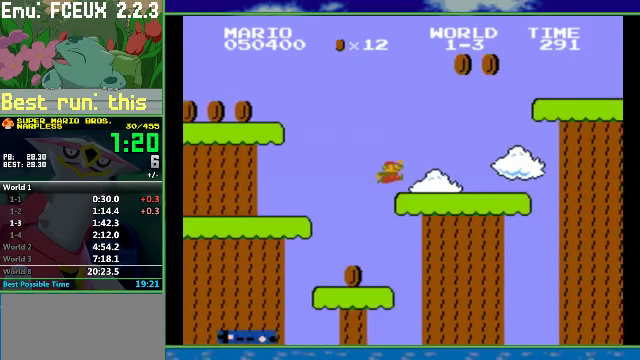
{"buttons": ["B", "DPAD_RIGHT"], "events": [[100, "A", "down"], [434, "A", "up"]]}
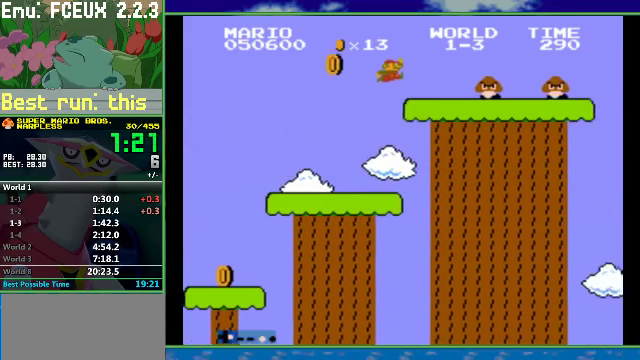
{"buttons": ["B", "DPAD_RIGHT"], "events": [[167, "A", "down"], [300, "A", "up"]]}
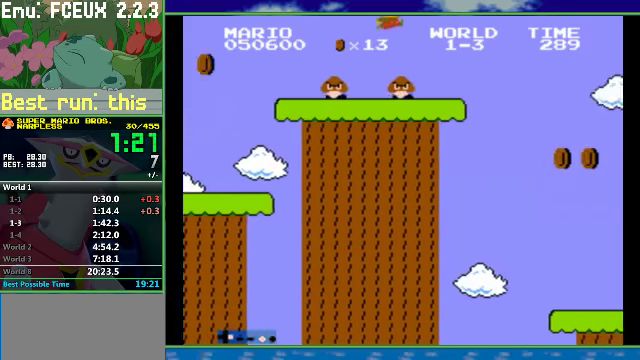
{"buttons": ["A", "B", "DPAD_RIGHT"], "events": [[267, "A", "down"]]}
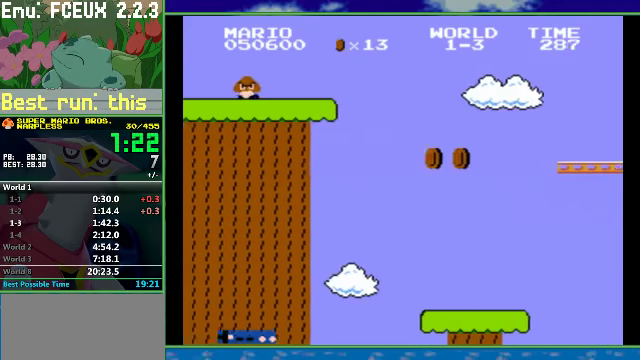
{"buttons": ["A", "B", "DPAD_RIGHT"], "events": []}
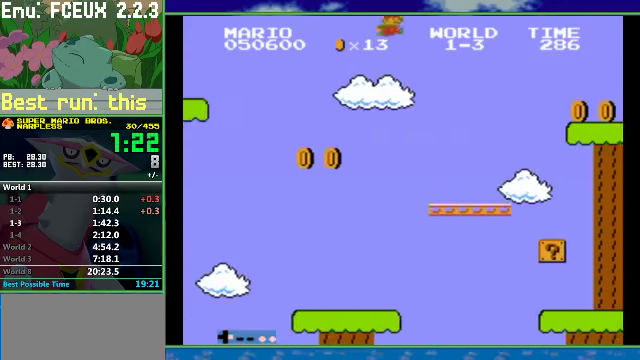
{"buttons": ["B", "DPAD_RIGHT"], "events": [[34, "A", "up"]]}
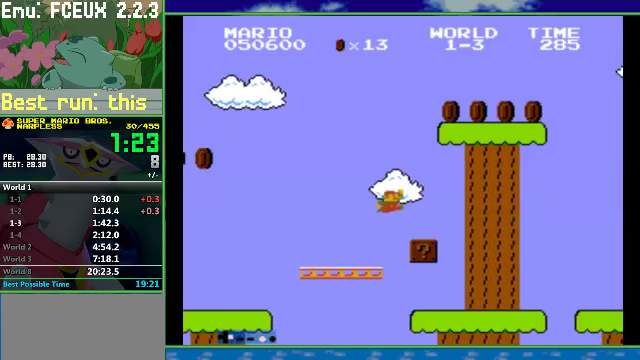
{"buttons": ["B", "DPAD_RIGHT"], "events": [[133, "A", "down"], [233, "A", "up"]]}
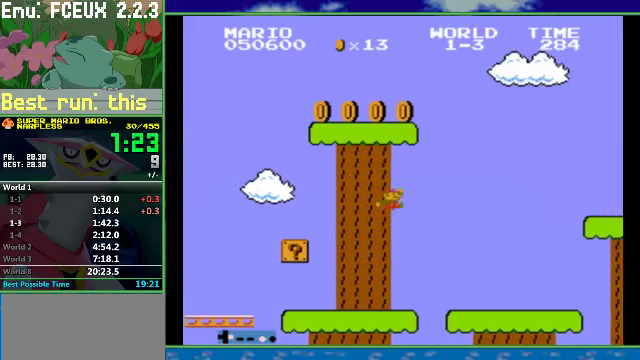
{"buttons": ["A", "B", "DPAD_RIGHT"], "events": [[333, "A", "down"]]}
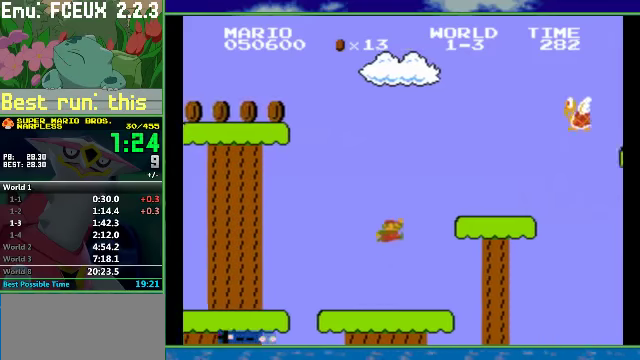
{"buttons": ["B", "DPAD_RIGHT"], "events": [[300, "A", "up"]]}
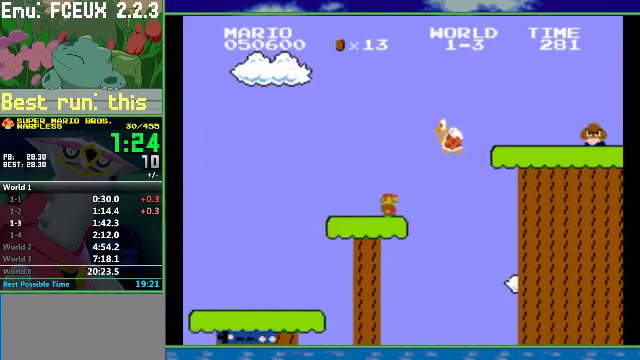
{"buttons": ["A", "B", "DPAD_RIGHT"], "events": [[33, "A", "down"]]}
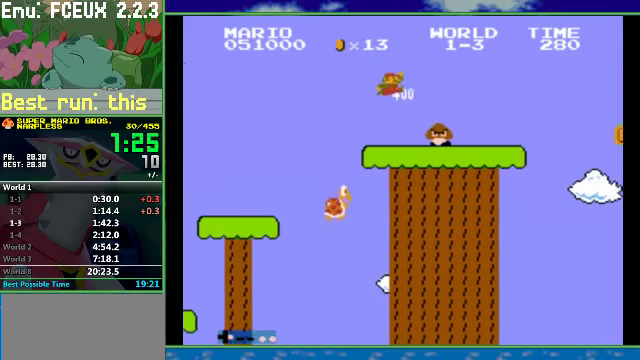
{"buttons": ["B", "DPAD_RIGHT"], "events": [[100, "A", "up"]]}
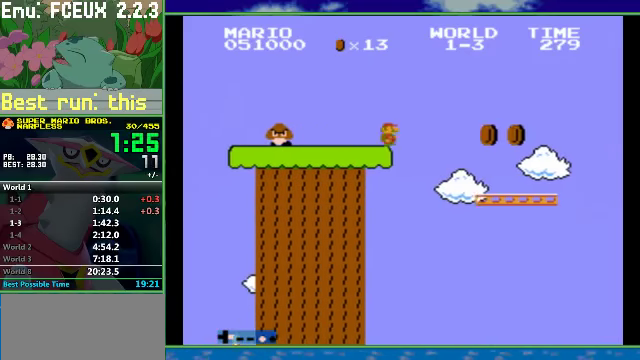
{"buttons": ["A", "B", "DPAD_RIGHT"], "events": [[367, "A", "down"]]}
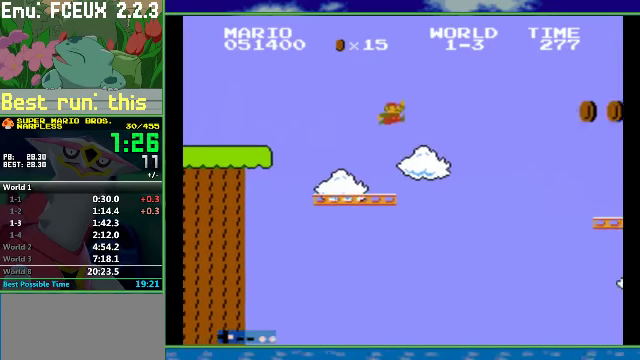
{"buttons": ["B", "DPAD_RIGHT"], "events": [[200, "A", "up"]]}
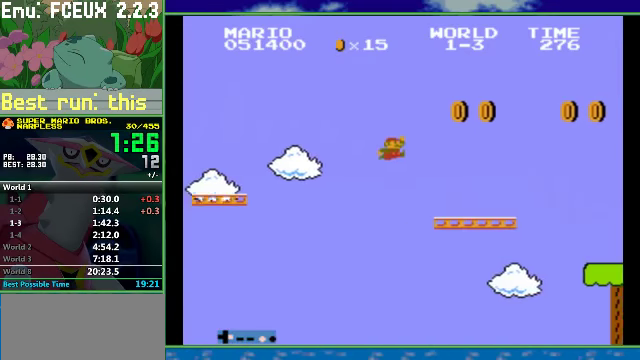
{"buttons": ["B", "DPAD_RIGHT"], "events": [[200, "A", "down"], [500, "A", "up"]]}